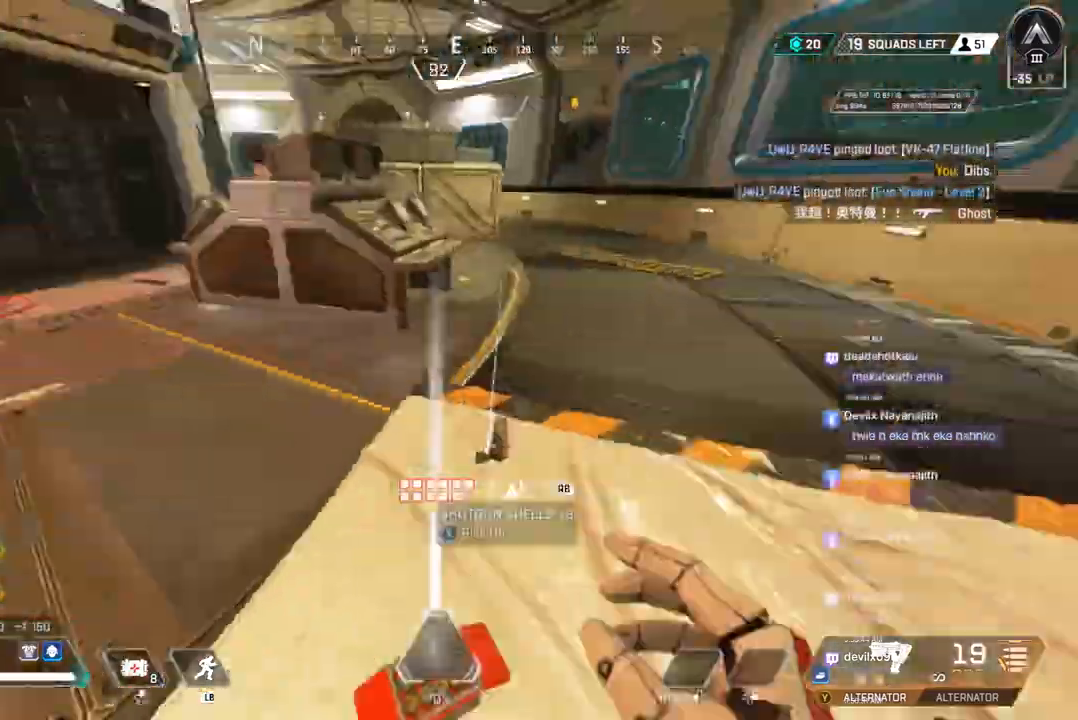
Gameplay with a controller (Xbox layout); each line is a JSON object with the inputs held at the frame after it. "events" lists button and stick changes between this image and that frame as [ms after this image, input, new state], when the widget could be followed in between. Not read: HOME L3.
{"buttons": ["B"], "left_stick": "up", "right_stick": "up-left", "events": [[33, "right_stick", "center"], [300, "right_stick", "up-left"], [500, "B", "down"]]}
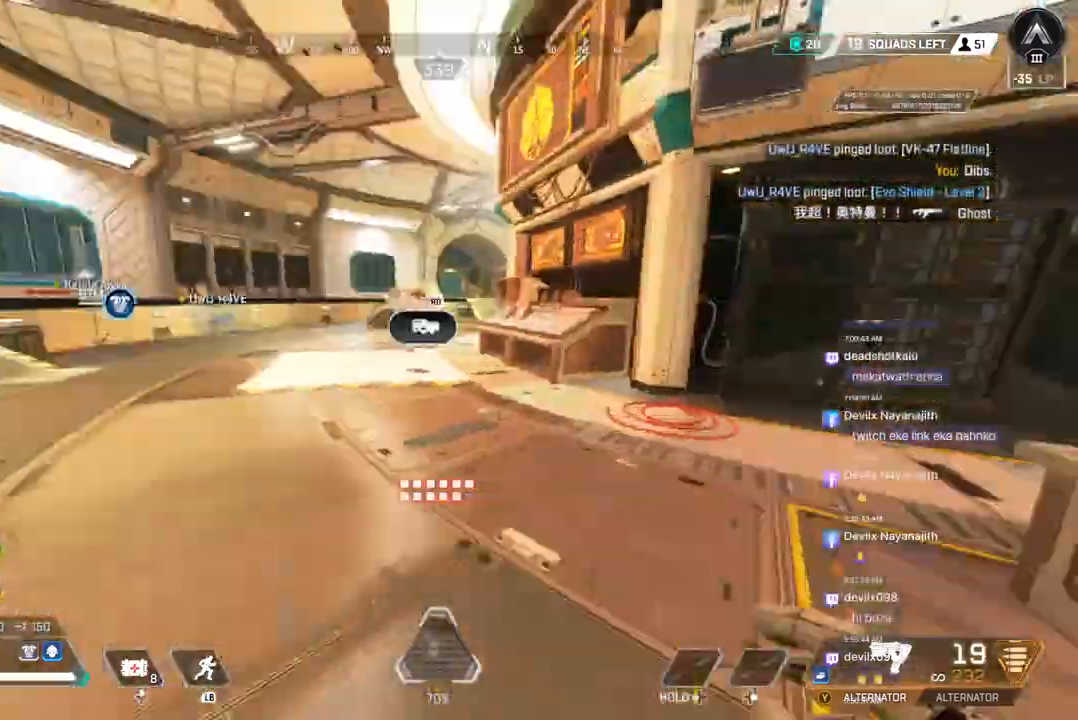
{"buttons": [], "left_stick": "up", "right_stick": "up-right", "events": [[33, "right_stick", "center"], [233, "right_stick", "left"], [300, "A", "down"], [333, "right_stick", "center"], [400, "B", "up"], [467, "A", "up"], [500, "right_stick", "up-right"]]}
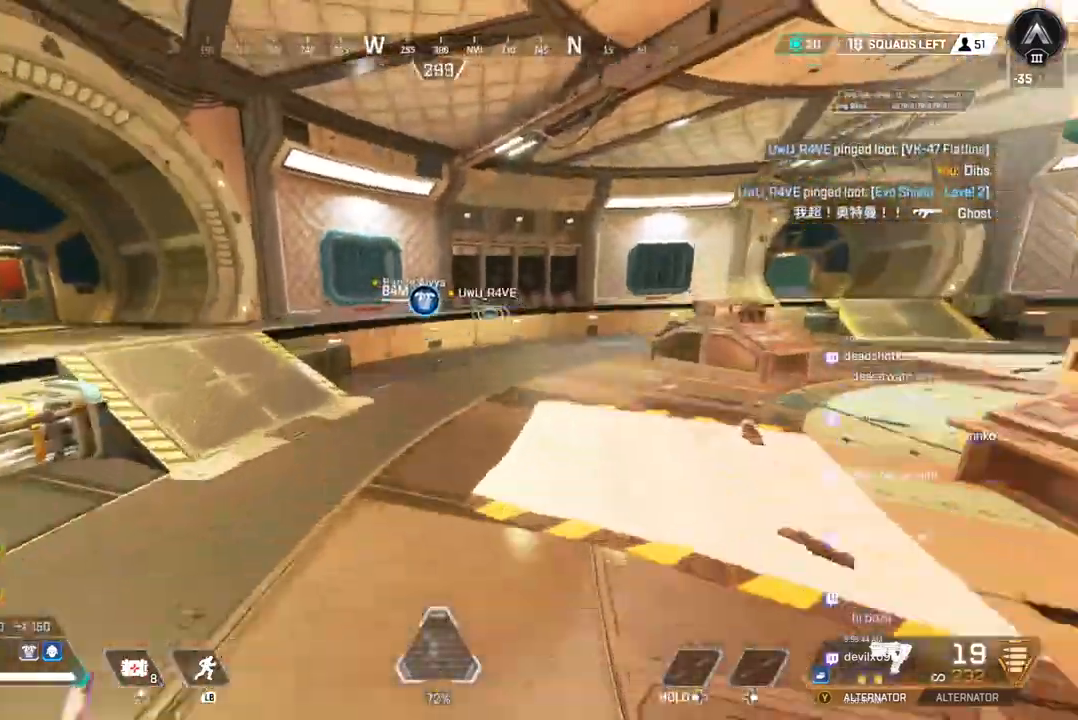
{"buttons": [], "left_stick": "up", "right_stick": "center", "events": [[67, "right_stick", "center"]]}
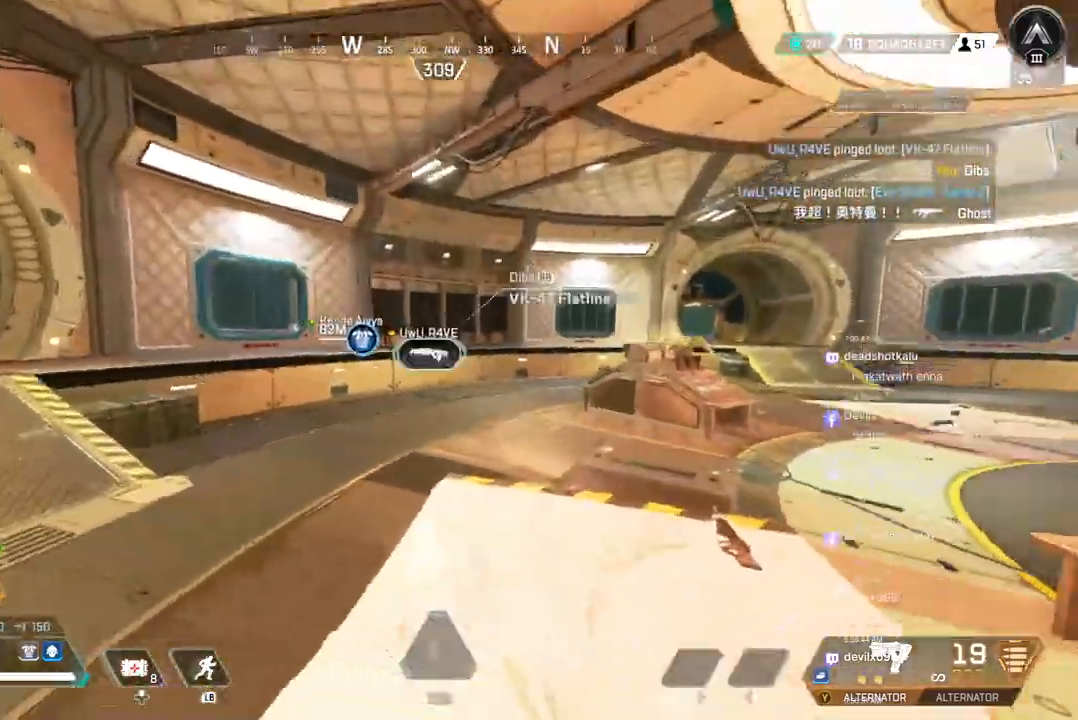
{"buttons": [], "left_stick": "up", "right_stick": "center", "events": [[67, "right_stick", "right"], [200, "right_stick", "center"]]}
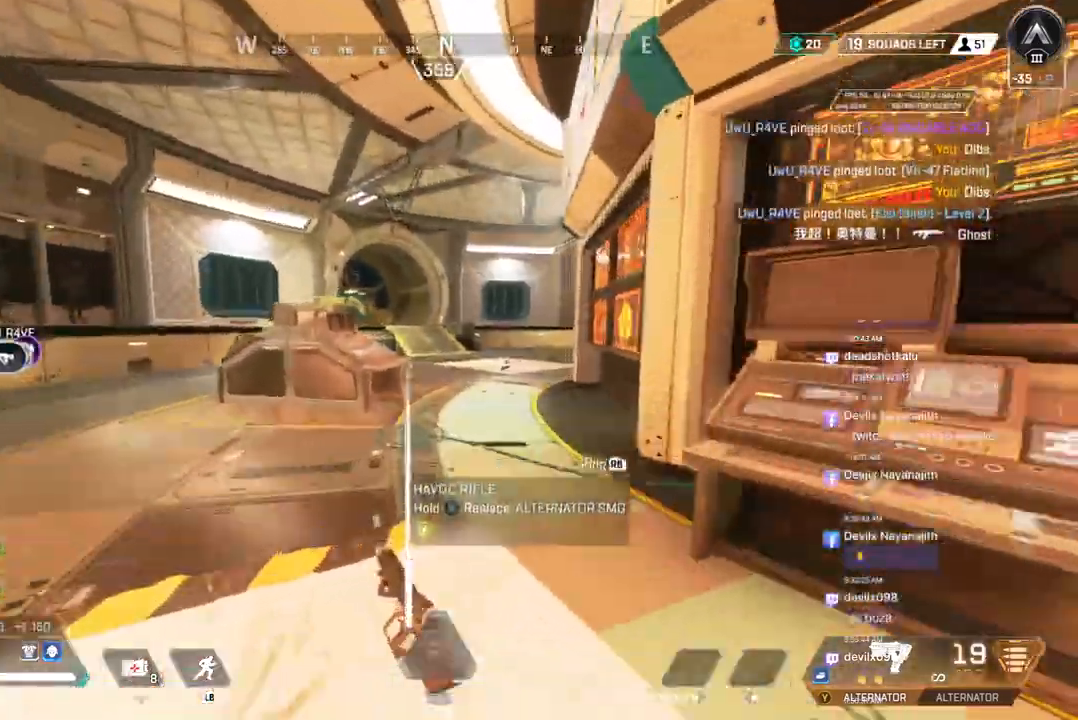
{"buttons": [], "left_stick": "up", "right_stick": "center", "events": []}
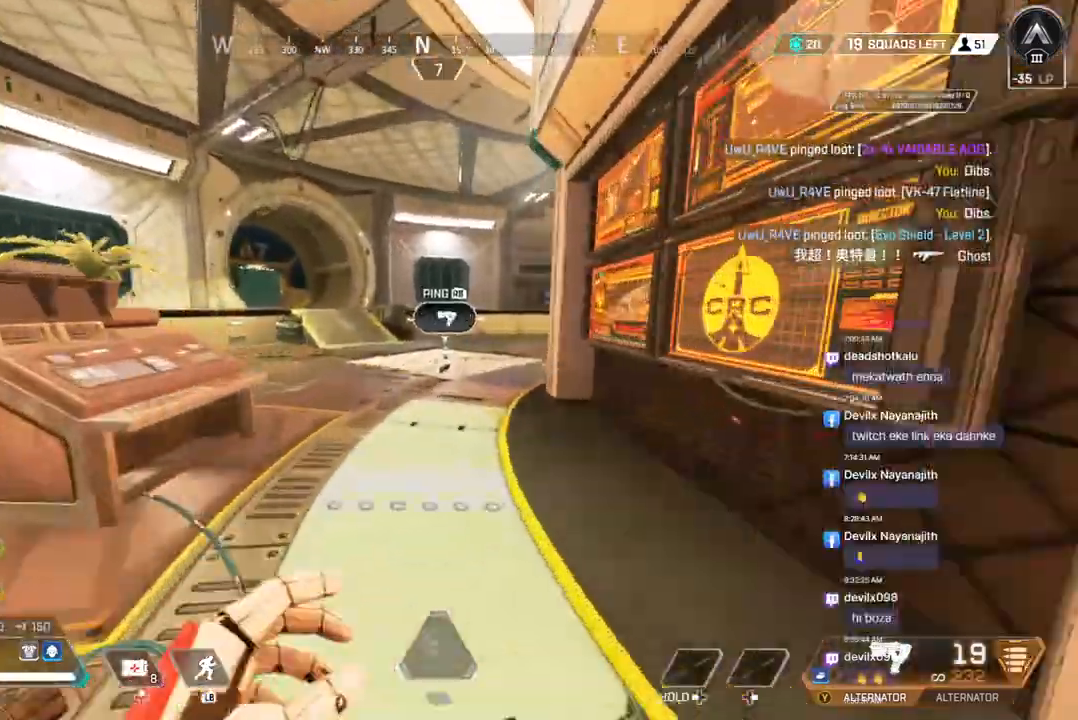
{"buttons": [], "left_stick": "up", "right_stick": "center", "events": [[67, "B", "down"], [367, "A", "down"], [500, "A", "up"], [500, "B", "up"]]}
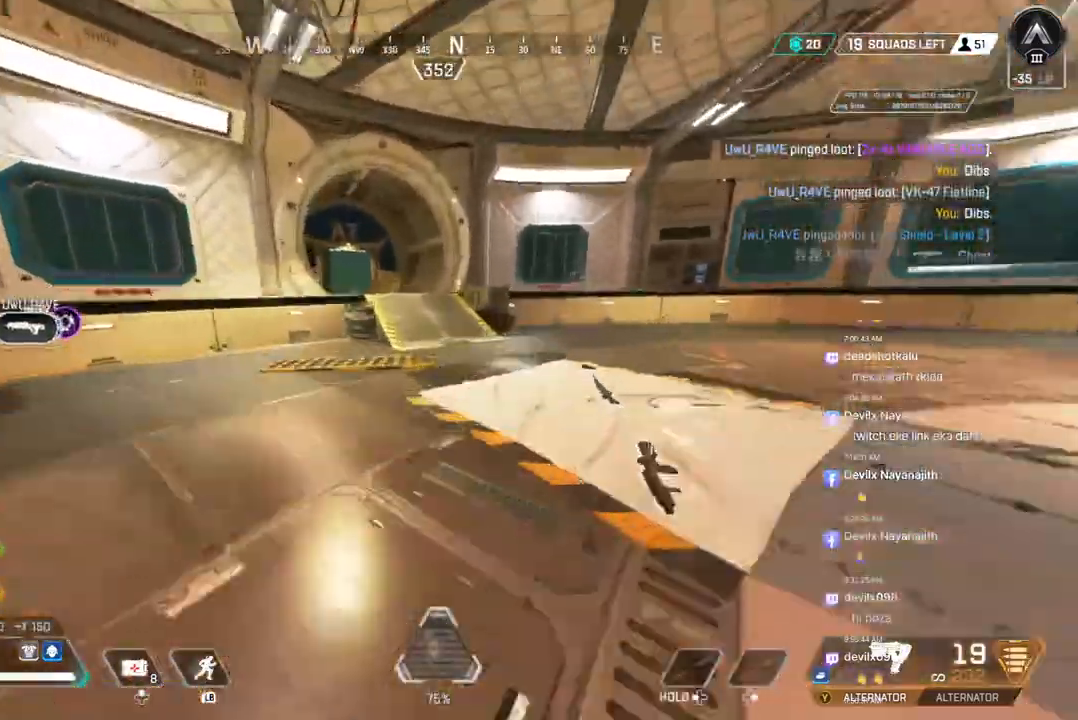
{"buttons": [], "left_stick": "up", "right_stick": "center", "events": []}
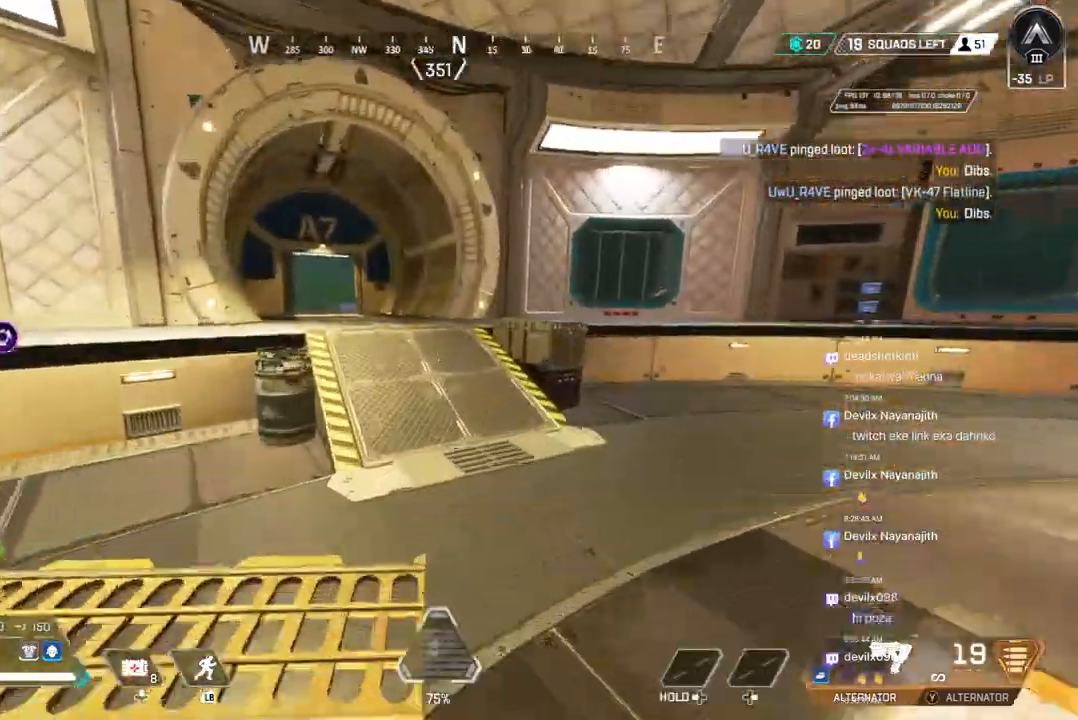
{"buttons": [], "left_stick": "up", "right_stick": "center", "events": []}
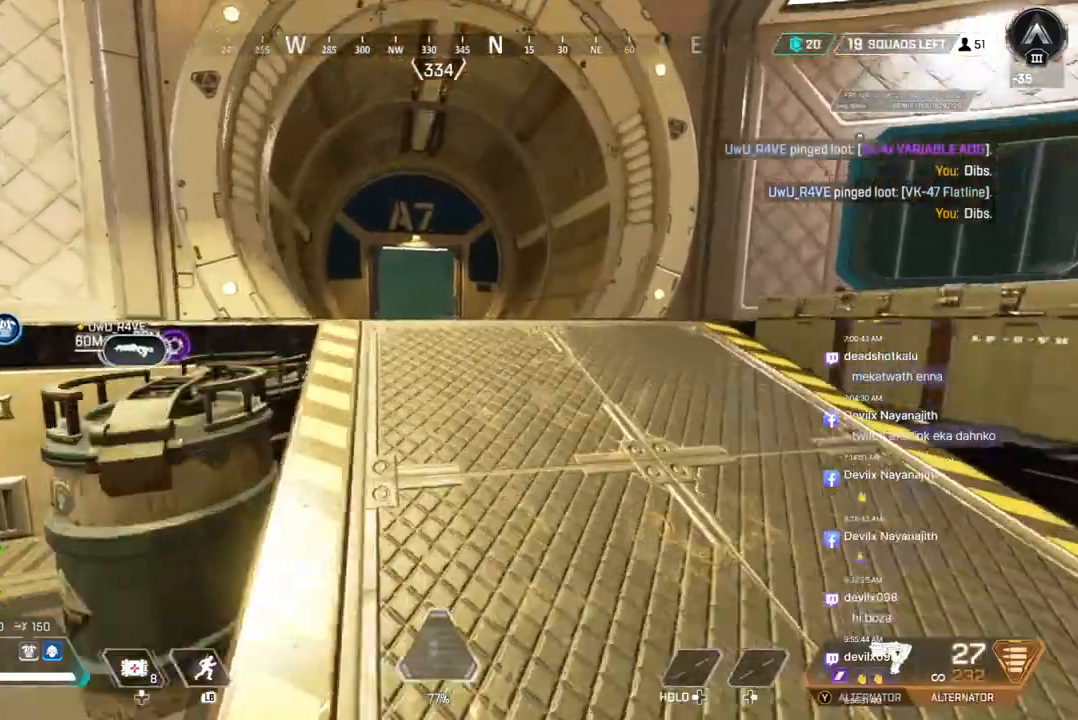
{"buttons": [], "left_stick": "up", "right_stick": "center", "events": []}
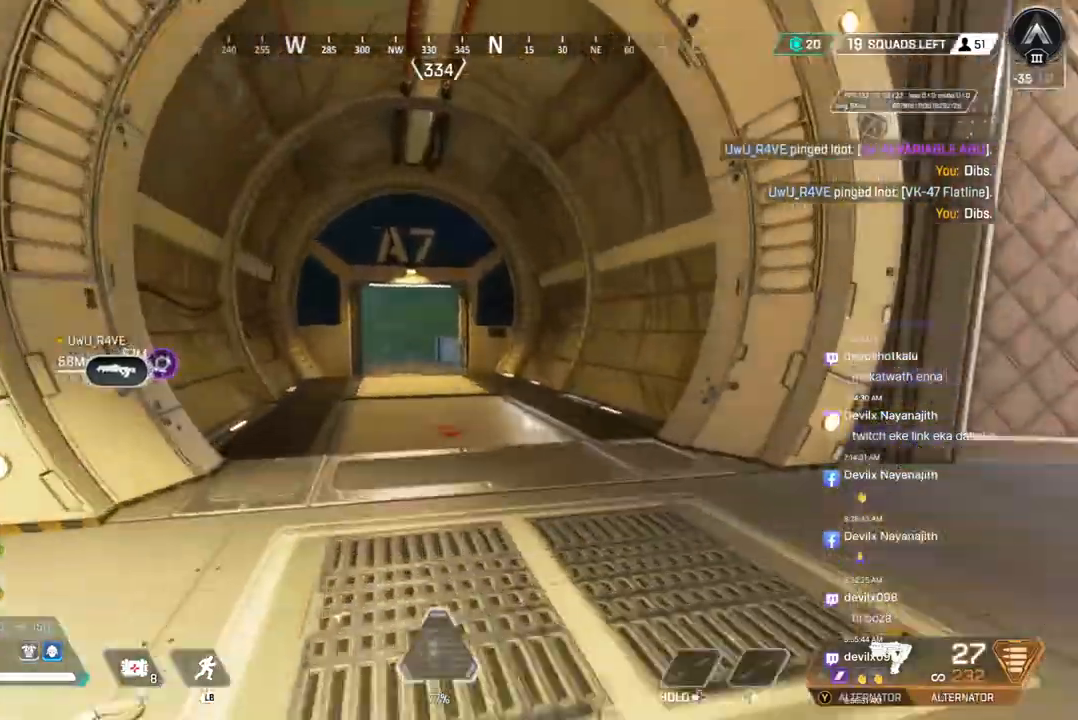
{"buttons": ["B"], "left_stick": "up", "right_stick": "center", "events": [[367, "B", "down"]]}
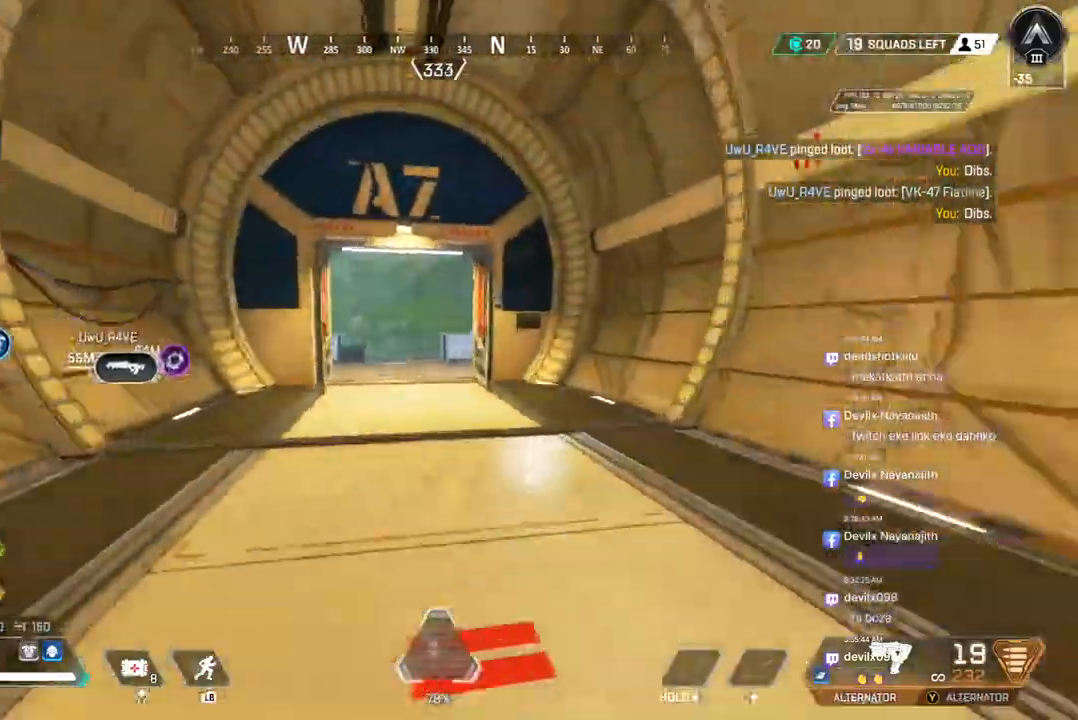
{"buttons": [], "left_stick": "up", "right_stick": "center", "events": [[133, "A", "down"], [267, "A", "up"], [267, "B", "up"]]}
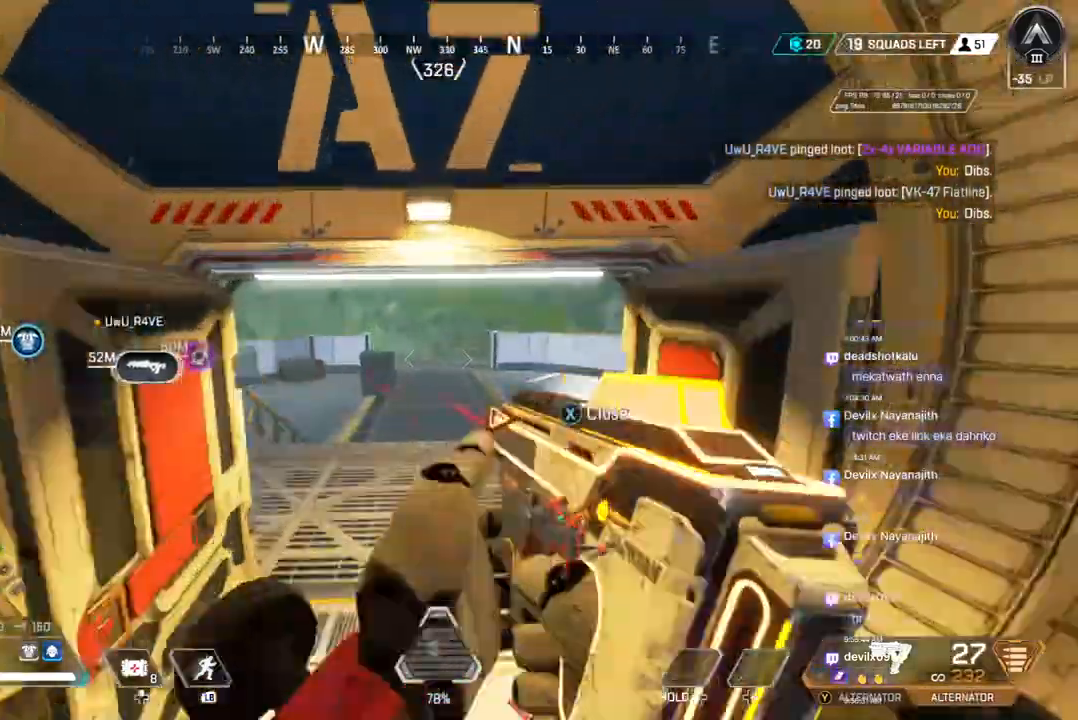
{"buttons": [], "left_stick": "up", "right_stick": "center", "events": []}
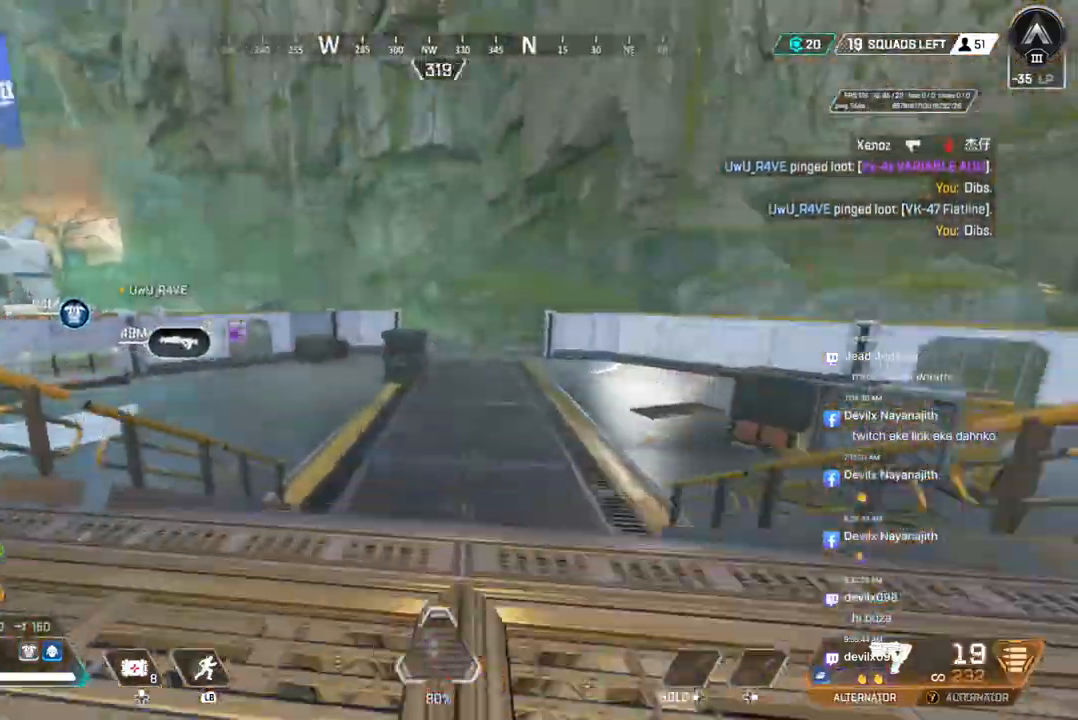
{"buttons": [], "left_stick": "up", "right_stick": "center", "events": []}
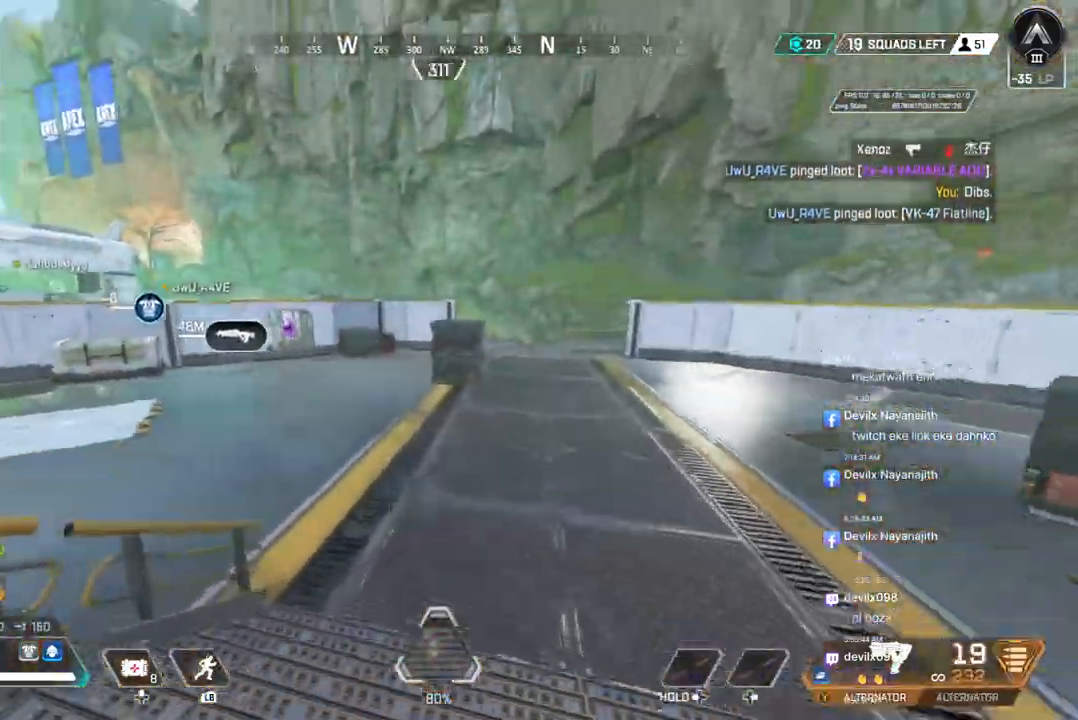
{"buttons": ["B"], "left_stick": "up", "right_stick": "center", "events": [[367, "B", "down"]]}
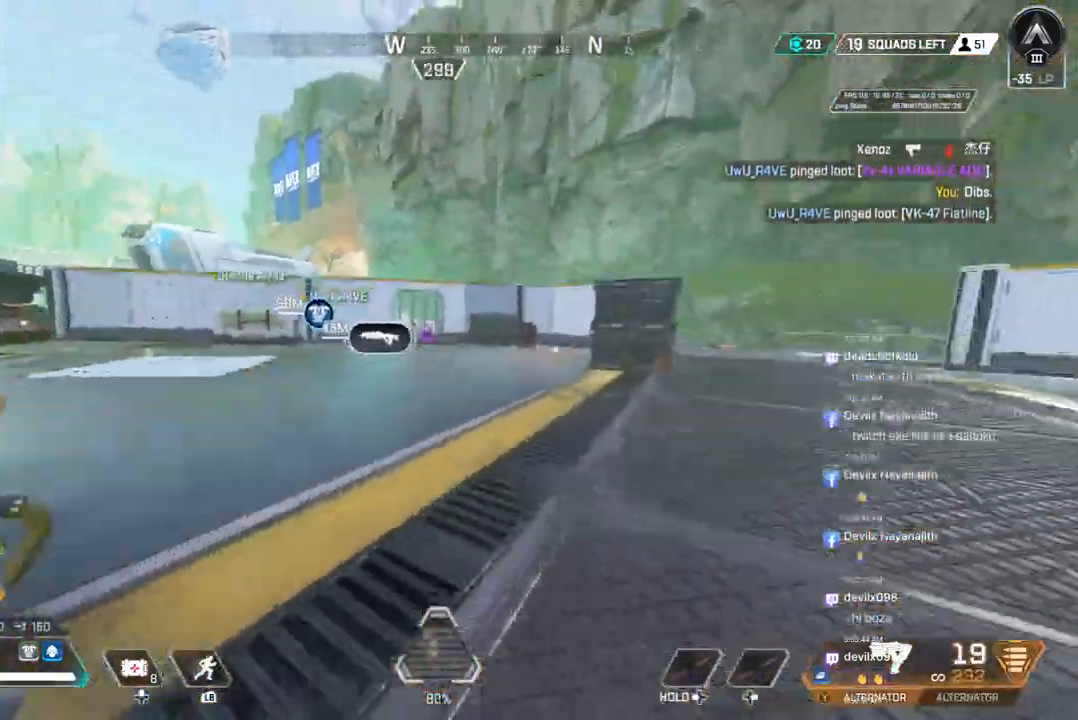
{"buttons": [], "left_stick": "up", "right_stick": "up-right", "events": [[167, "A", "down"], [300, "B", "up"], [333, "A", "up"], [400, "right_stick", "up-right"]]}
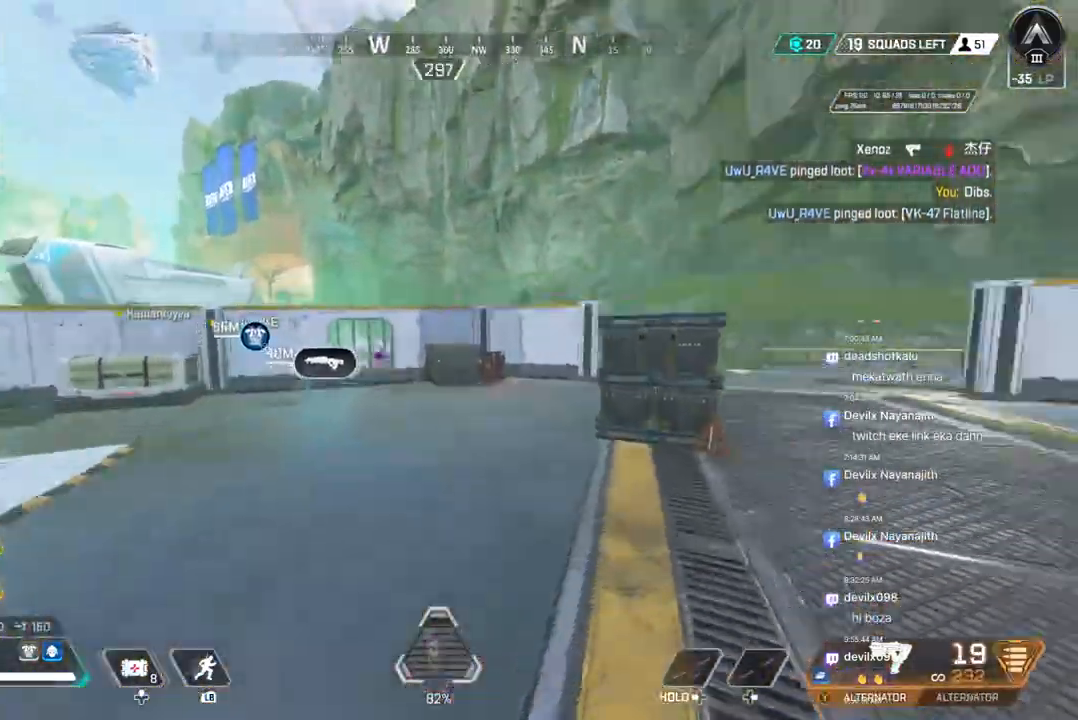
{"buttons": [], "left_stick": "up", "right_stick": "center", "events": [[33, "right_stick", "center"]]}
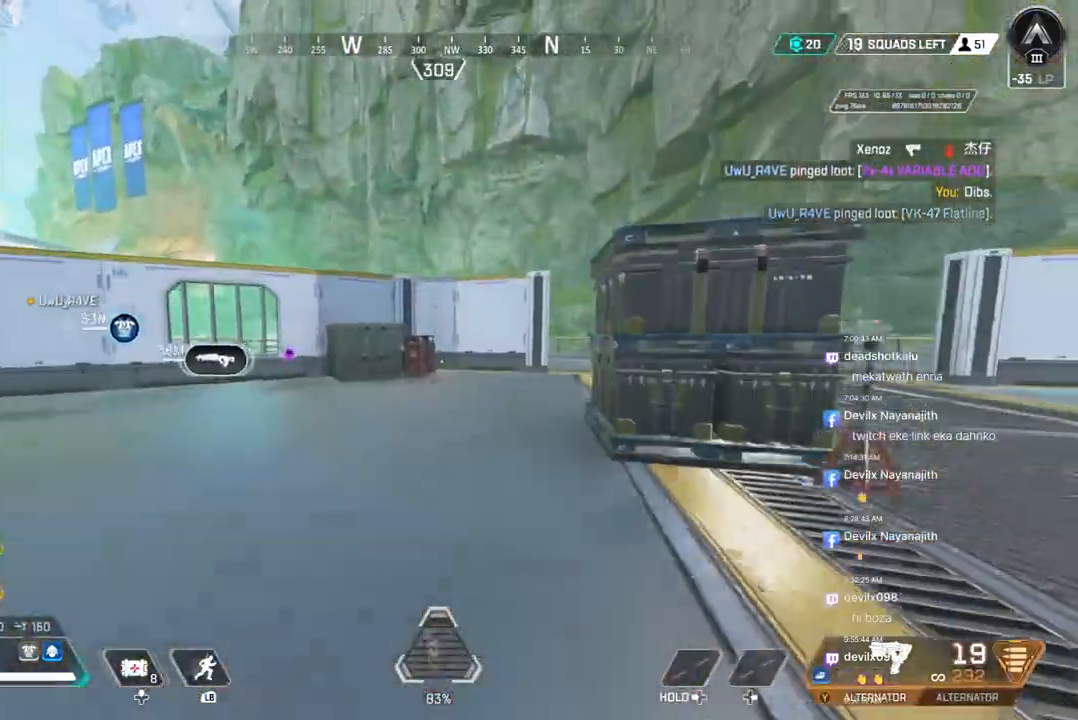
{"buttons": [], "left_stick": "up", "right_stick": "center", "events": []}
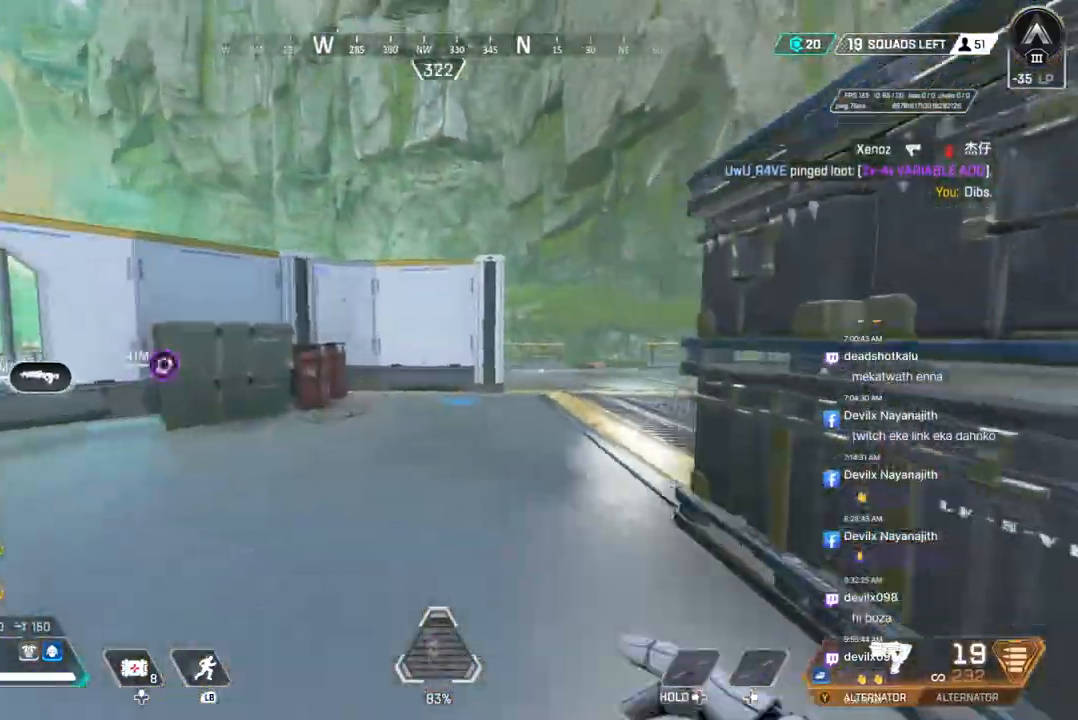
{"buttons": [], "left_stick": "up", "right_stick": "center", "events": []}
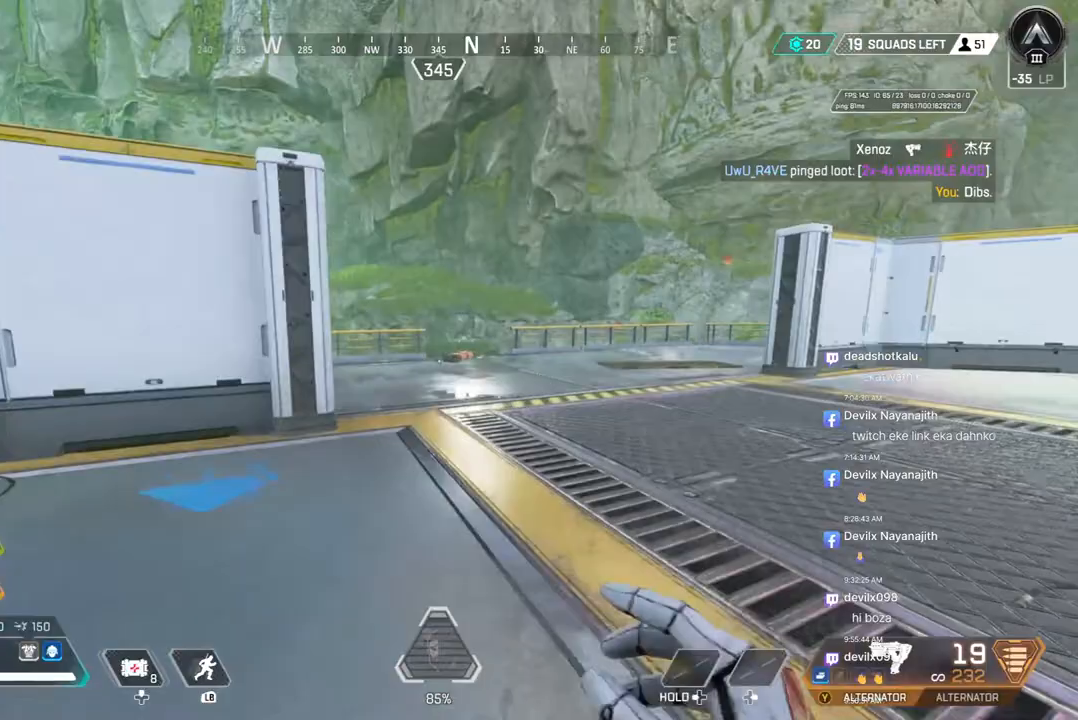
{"buttons": ["A", "B"], "left_stick": "up", "right_stick": "up-left", "events": [[67, "B", "down"], [400, "right_stick", "up-left"], [500, "A", "down"]]}
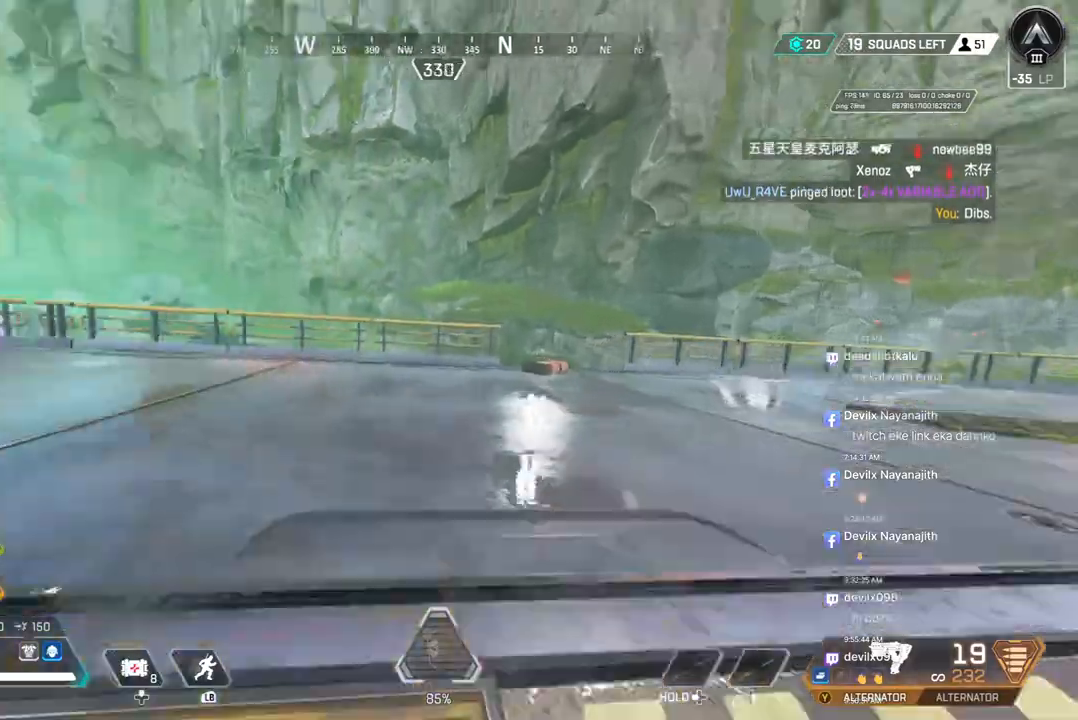
{"buttons": [], "left_stick": "up", "right_stick": "center", "events": [[133, "left_stick", "up-left"], [200, "B", "up"], [233, "A", "up"], [300, "left_stick", "up"], [333, "right_stick", "center"]]}
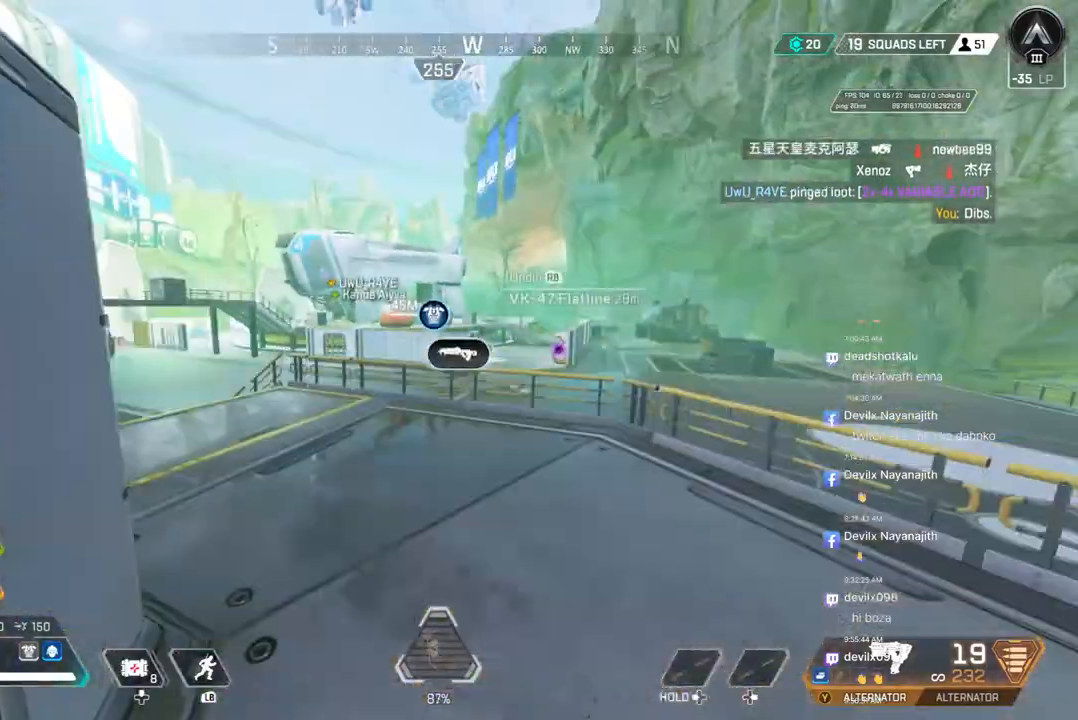
{"buttons": [], "left_stick": "up", "right_stick": "center", "events": []}
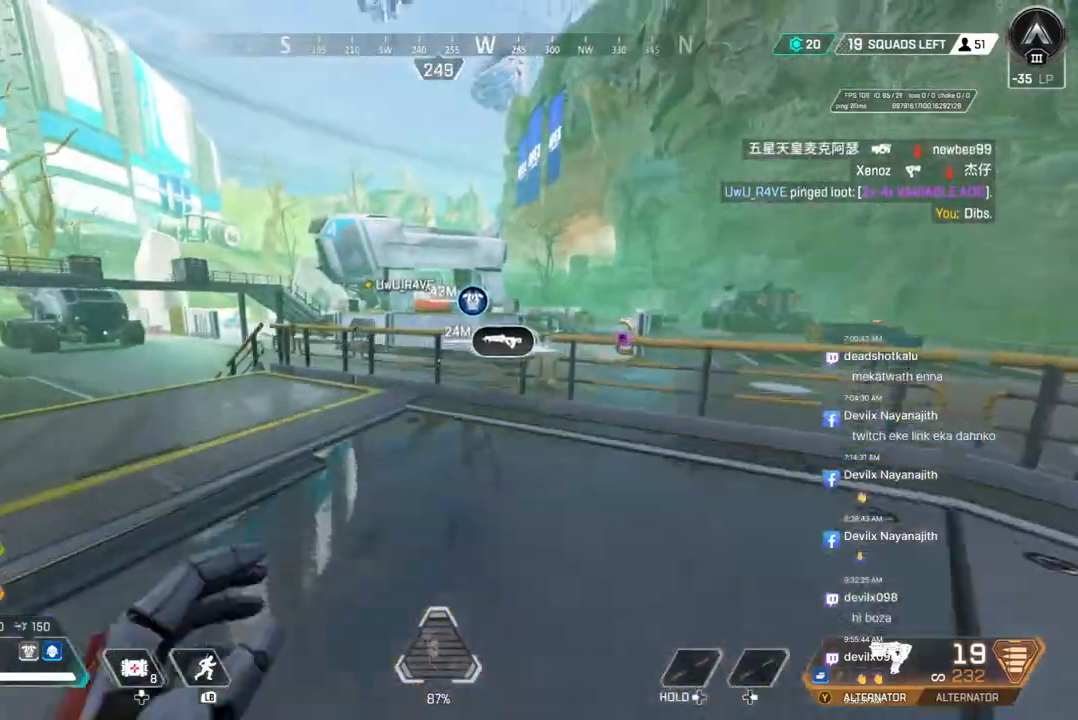
{"buttons": [], "left_stick": "up", "right_stick": "center", "events": [[233, "A", "down"], [400, "A", "up"]]}
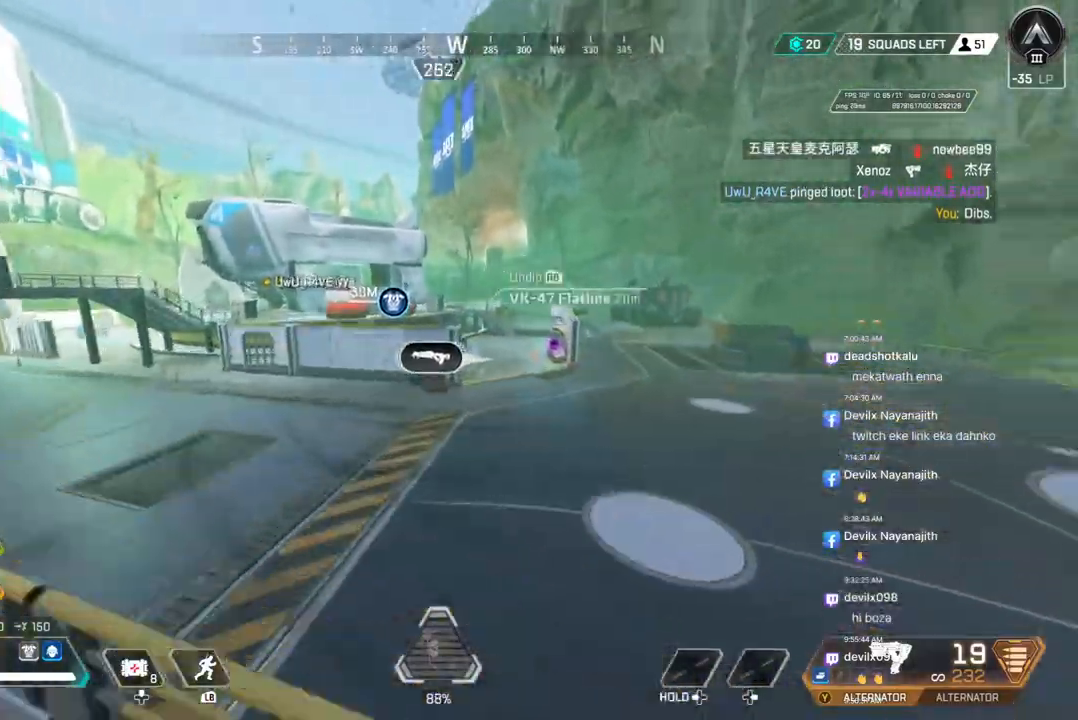
{"buttons": [], "left_stick": "up", "right_stick": "center", "events": []}
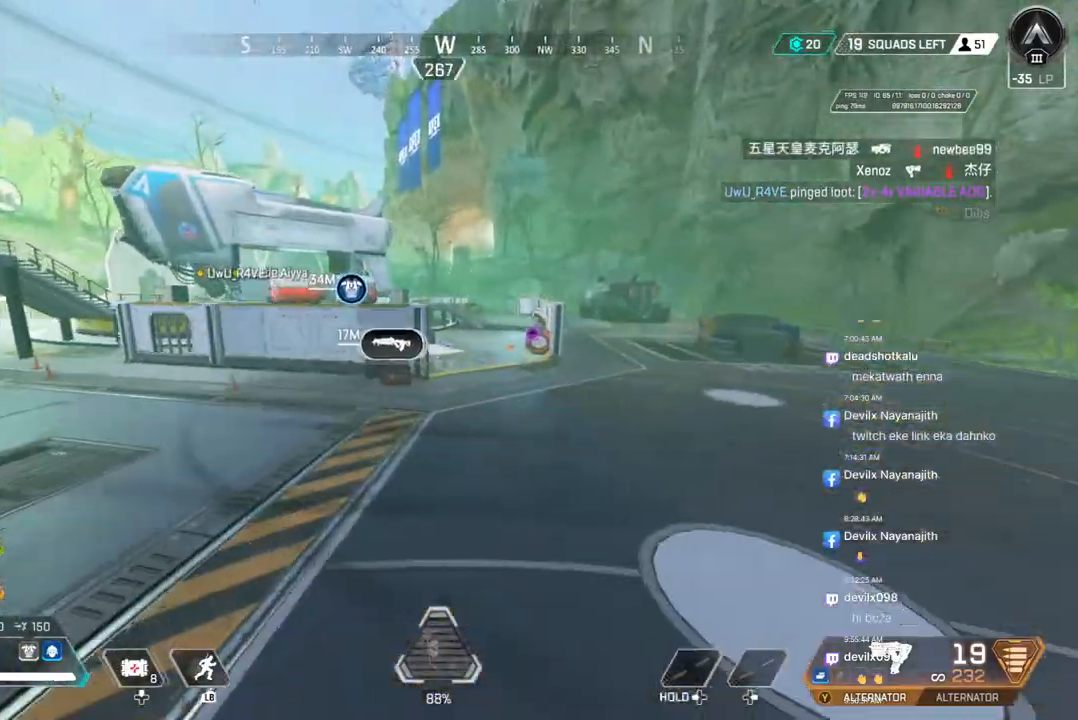
{"buttons": [], "left_stick": "up", "right_stick": "center", "events": []}
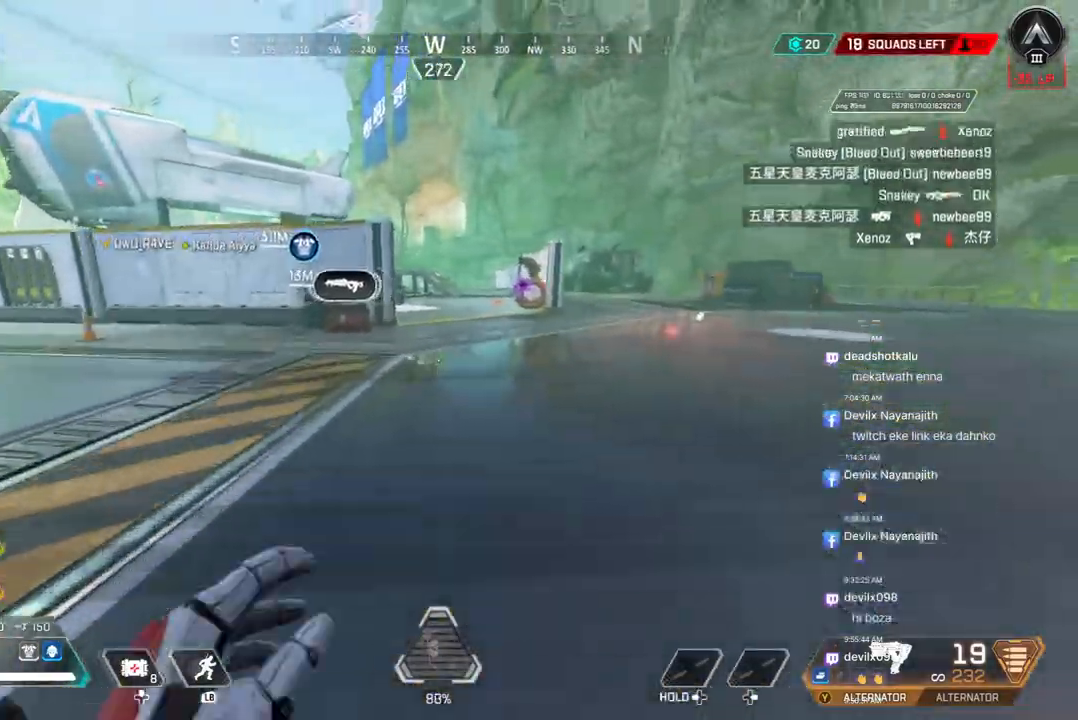
{"buttons": ["B"], "left_stick": "up", "right_stick": "center", "events": [[333, "B", "down"]]}
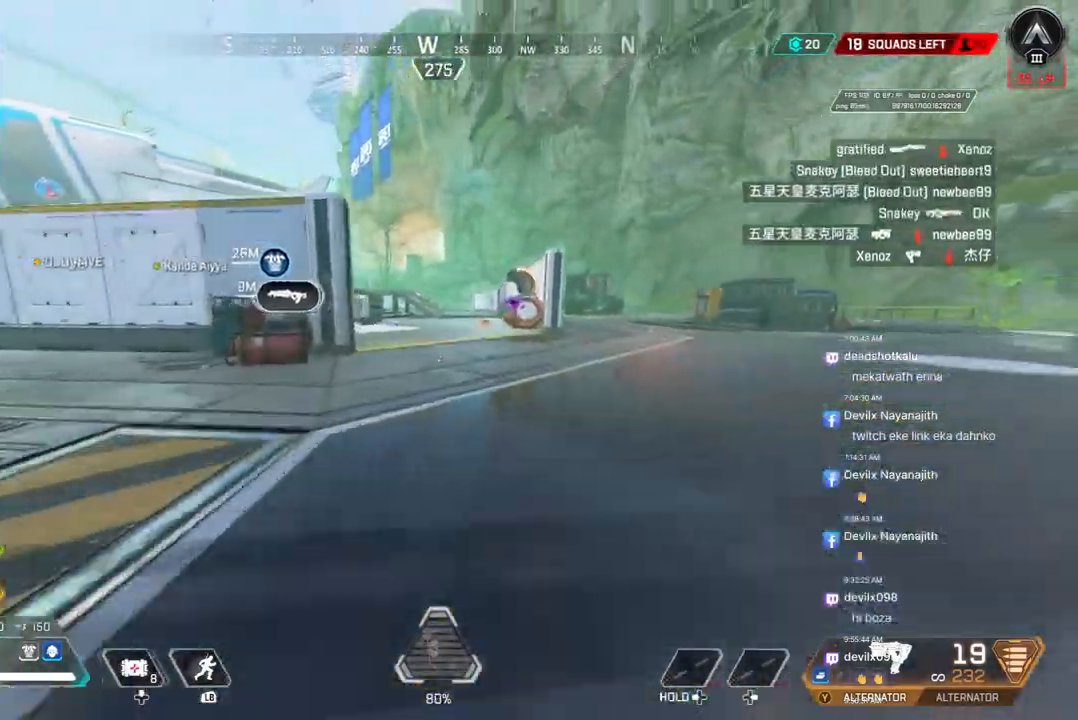
{"buttons": [], "left_stick": "up", "right_stick": "up-left", "events": [[167, "A", "down"], [333, "B", "up"], [367, "A", "up"], [467, "right_stick", "up-left"]]}
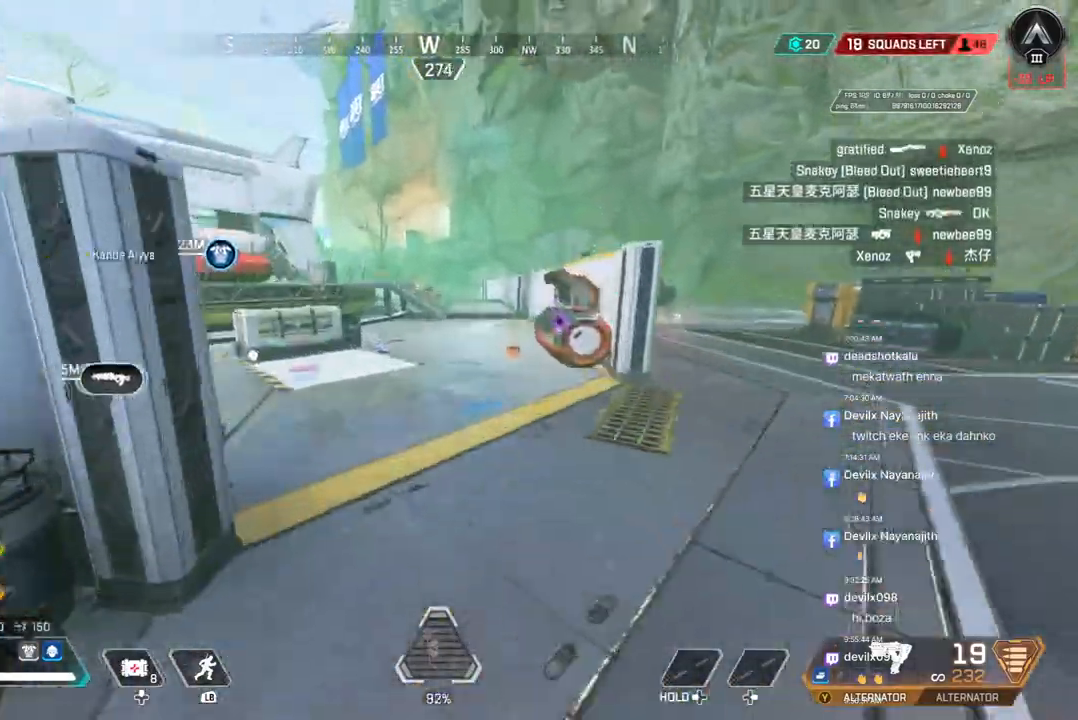
{"buttons": [], "left_stick": "up-right", "right_stick": "center", "events": [[100, "left_stick", "up-right"], [200, "right_stick", "center"]]}
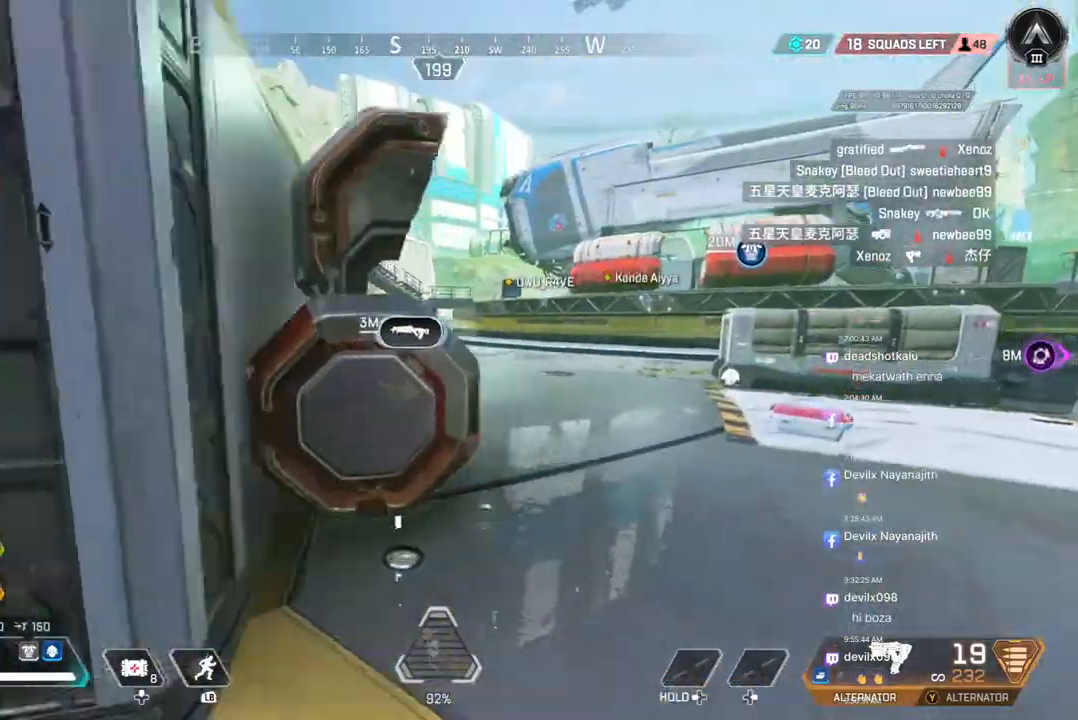
{"buttons": [], "left_stick": "center", "right_stick": "left", "events": [[433, "right_stick", "left"], [500, "left_stick", "center"]]}